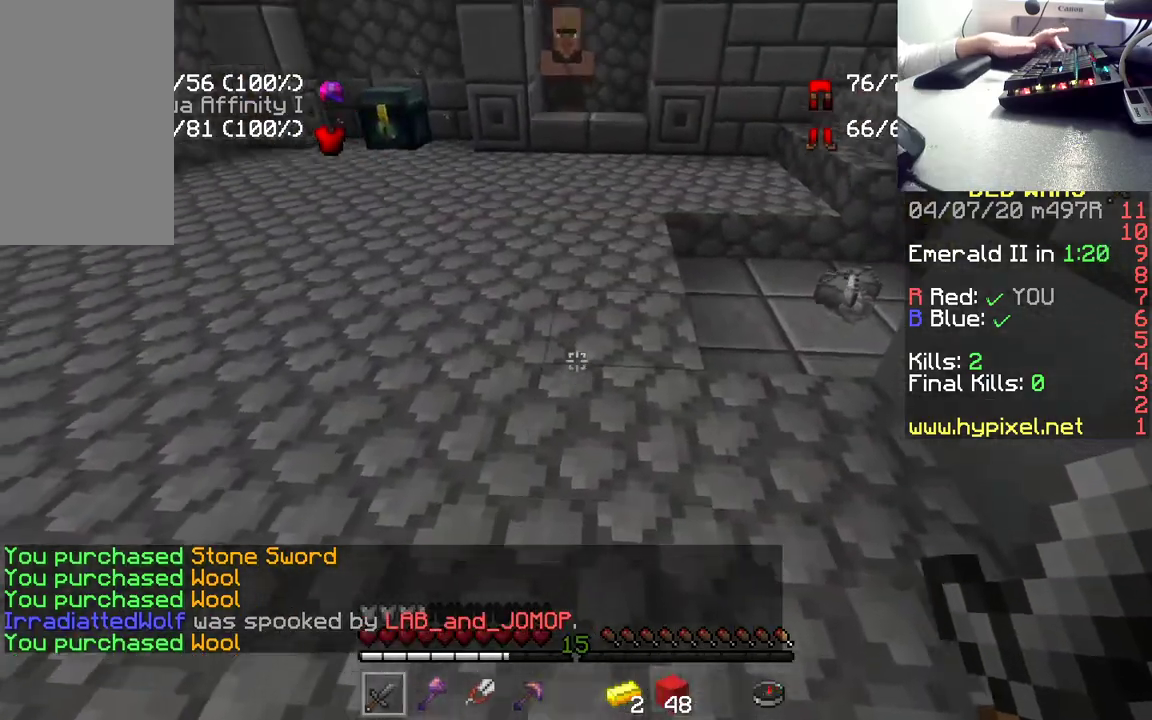
Gameplay with keyboard and mouse; each line is a JSON object with the keys and mouse buttons held at the frame after it. "events" lists presses ("down") and releases ("up") of "a", "d", "s", "space", "w", "mouse_left" and "mouse_right" between this image and that frame as [ms after this image, input, new state], when the widget could be followed in between. "mouse_left", "mouse_right" = the "left", "right" buttons of the "mouse" list. No other keys are recorded. Fast repeated clicks can show as one long hold. Mouse movement is not recorded.
{"keys": ["d", "w"], "mouse": [], "events": [[83, "d", "up"], [400, "d", "down"]]}
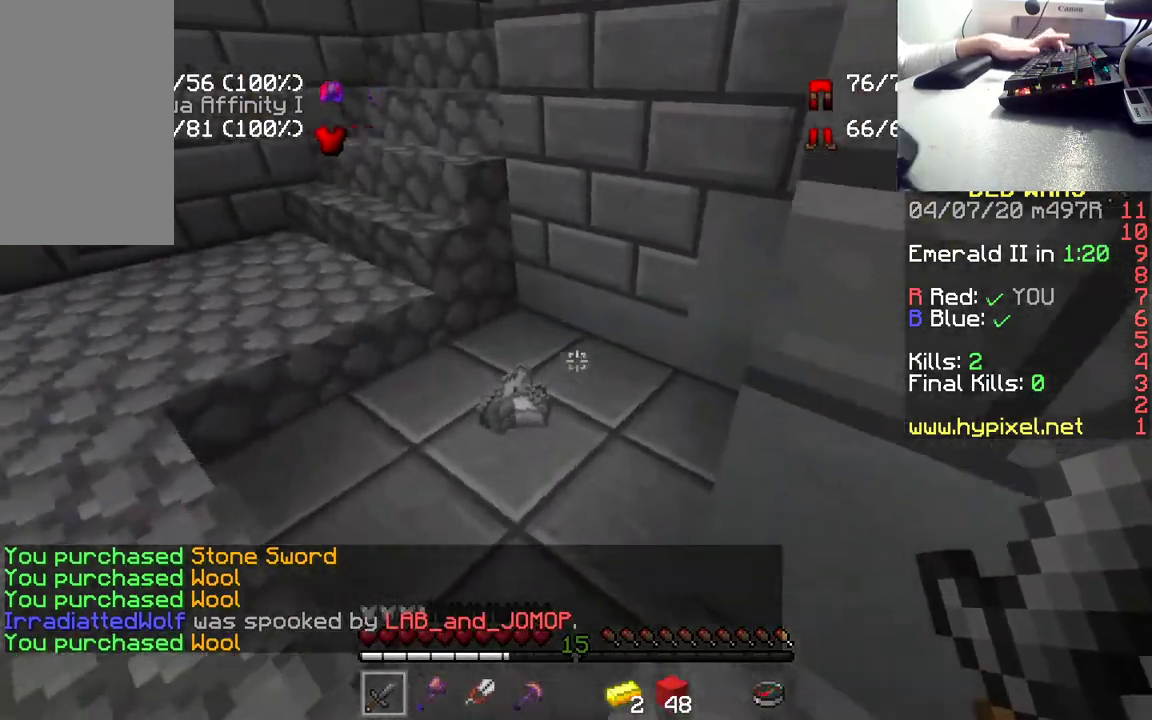
{"keys": ["d", "w"], "mouse": [], "events": [[217, "d", "up"], [317, "d", "down"]]}
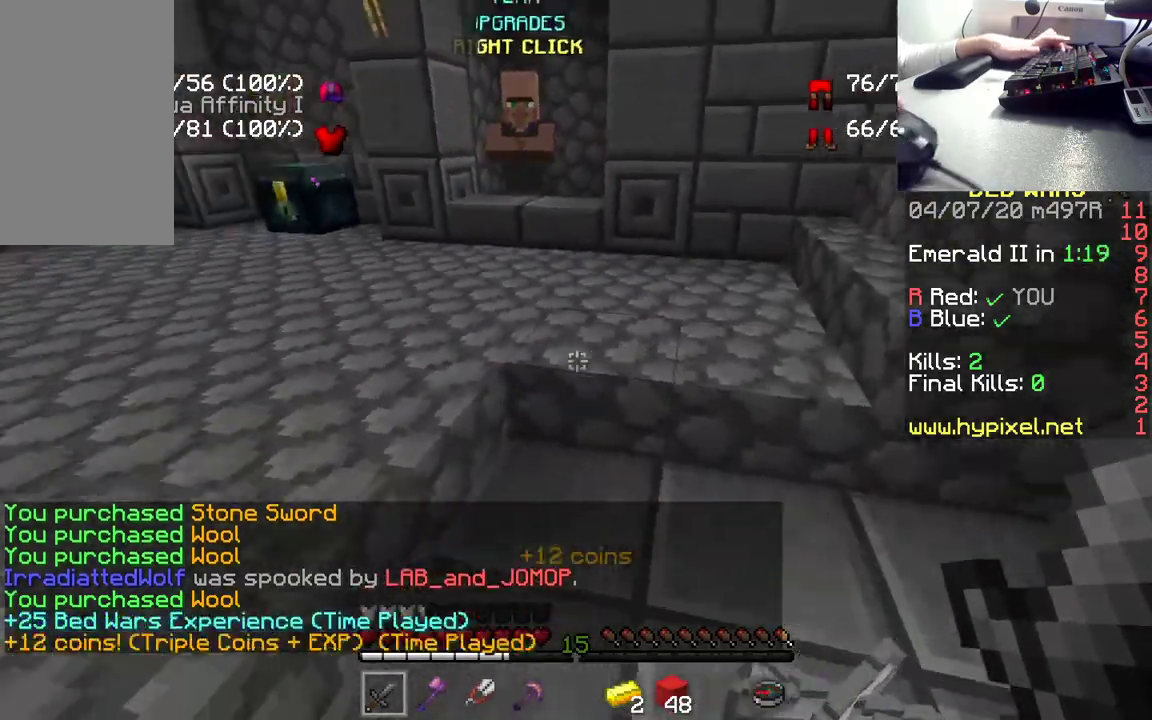
{"keys": ["w"], "mouse": [], "events": [[133, "d", "up"]]}
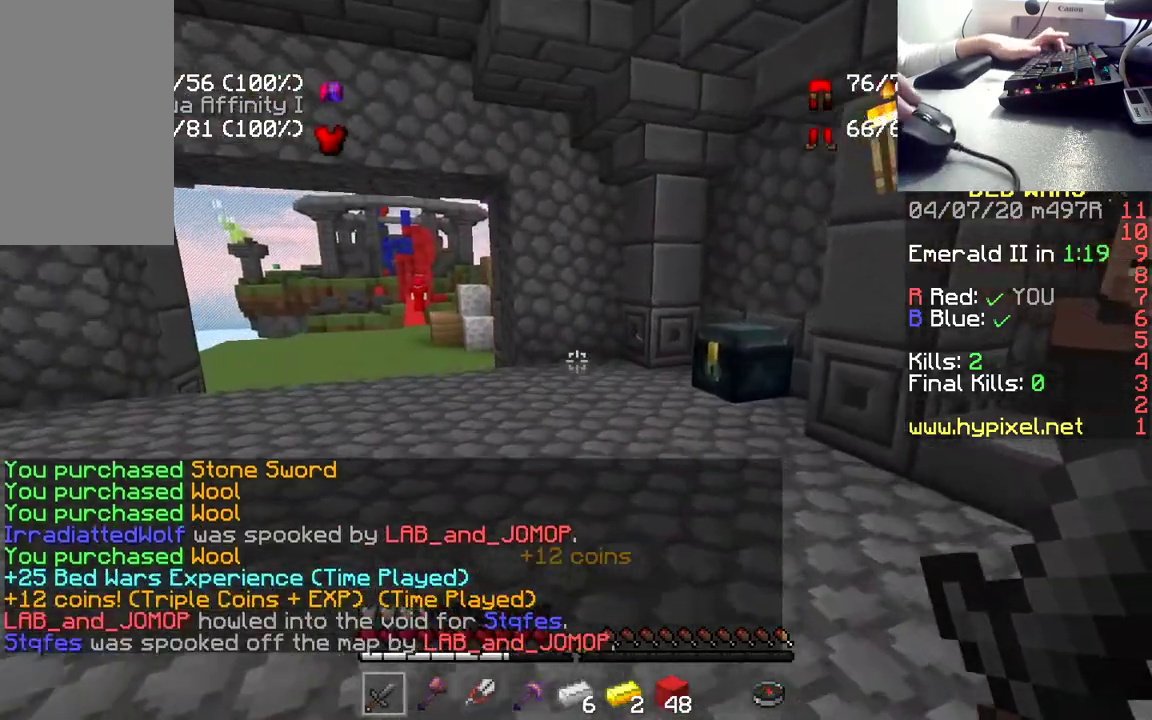
{"keys": ["w"], "mouse": [], "events": []}
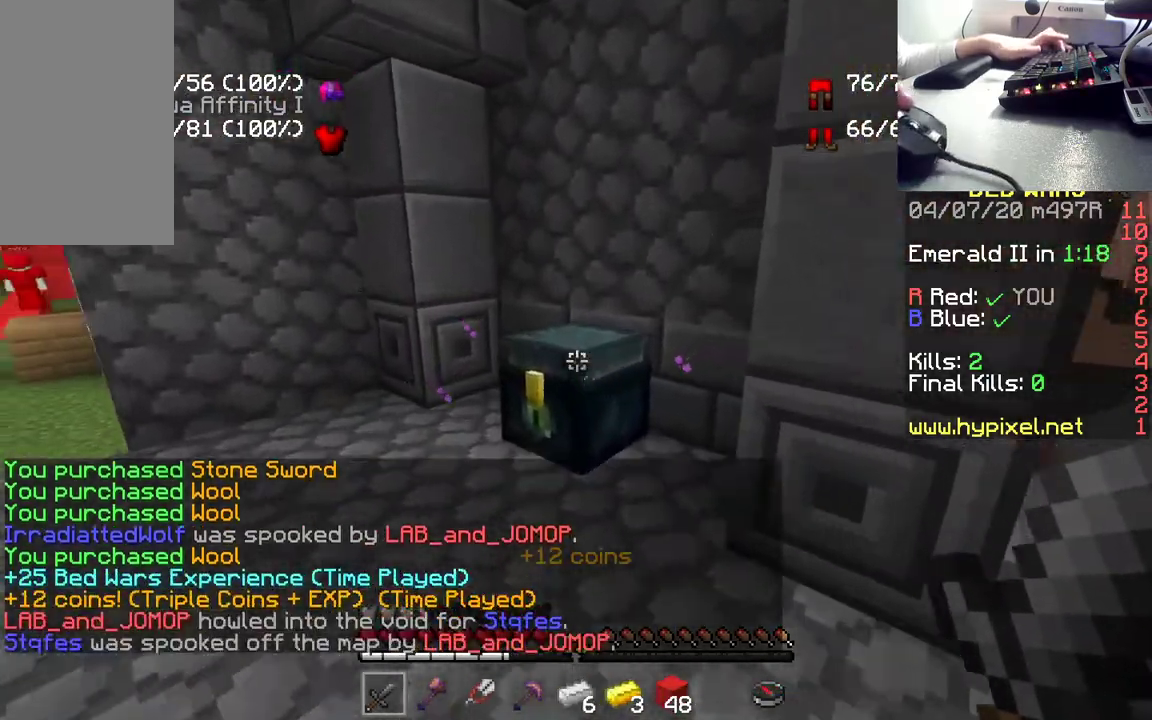
{"keys": [], "mouse": [], "events": [[50, "w", "up"], [233, "mouse_right", "down"], [400, "mouse_right", "up"]]}